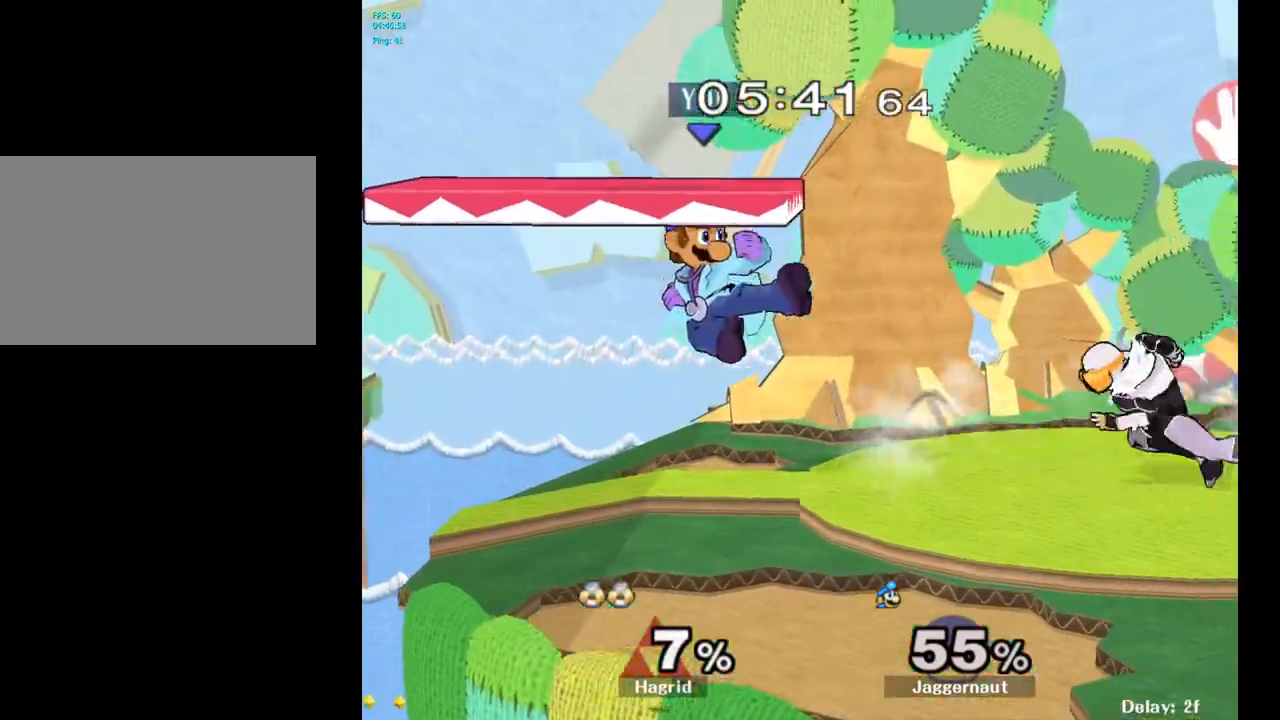
Gameplay with a controller (Nintendo layout); each line is a JSON object with the inputs held at the frame after it. "events" lists button and stick changes between this image and that frame as [ms after this image, input, new state], when the widget could be followed in between. Not read: L3 R3.
{"buttons": ["R1"], "left_stick": "right", "right_stick": "center", "events": [[50, "left_stick", "down"], [67, "R1", "down"], [183, "left_stick", "center"], [350, "left_stick", "right"]]}
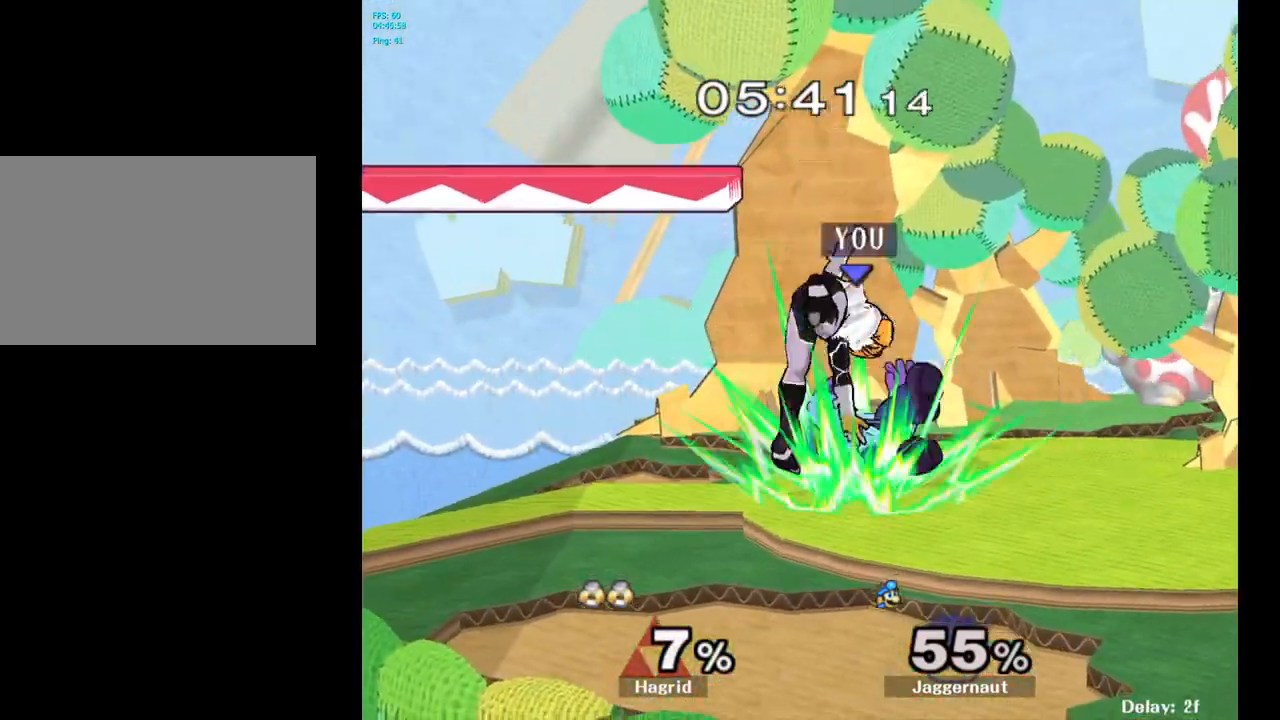
{"buttons": [], "left_stick": "right", "right_stick": "center", "events": [[200, "R1", "up"]]}
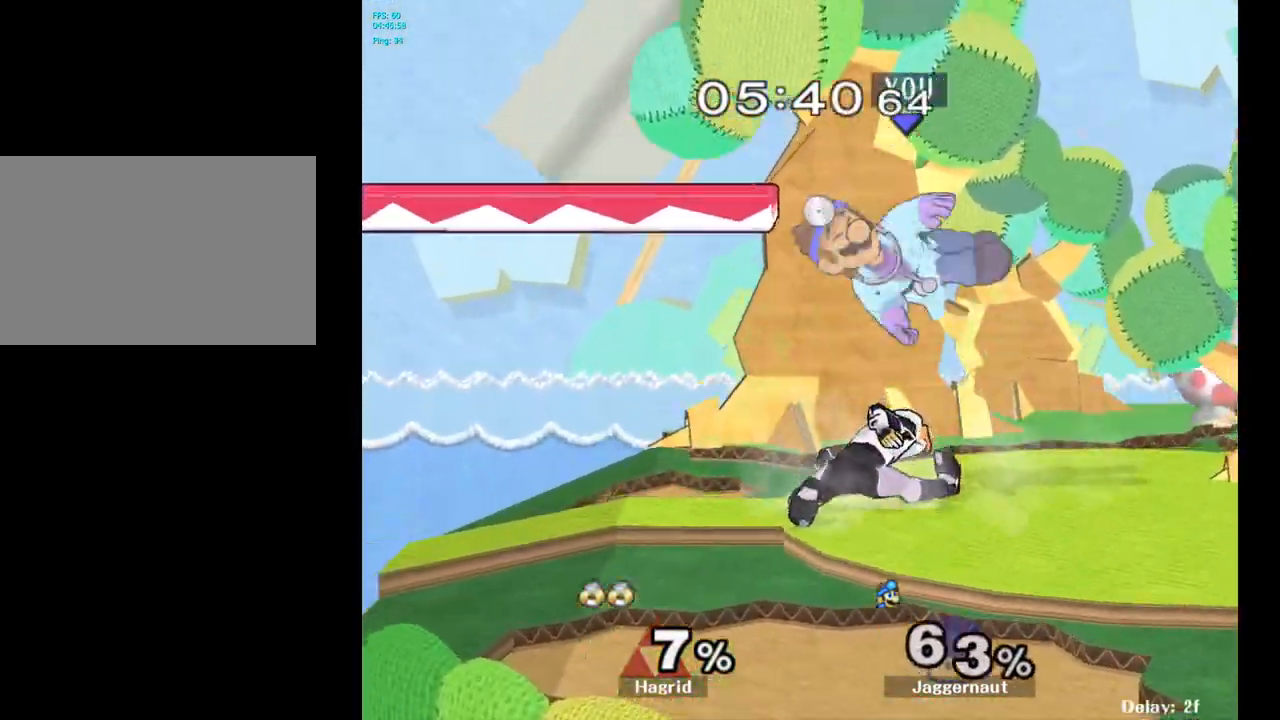
{"buttons": [], "left_stick": "up-right", "right_stick": "center", "events": [[350, "Y", "down"], [367, "left_stick", "center"], [450, "Y", "up"], [467, "left_stick", "up-right"]]}
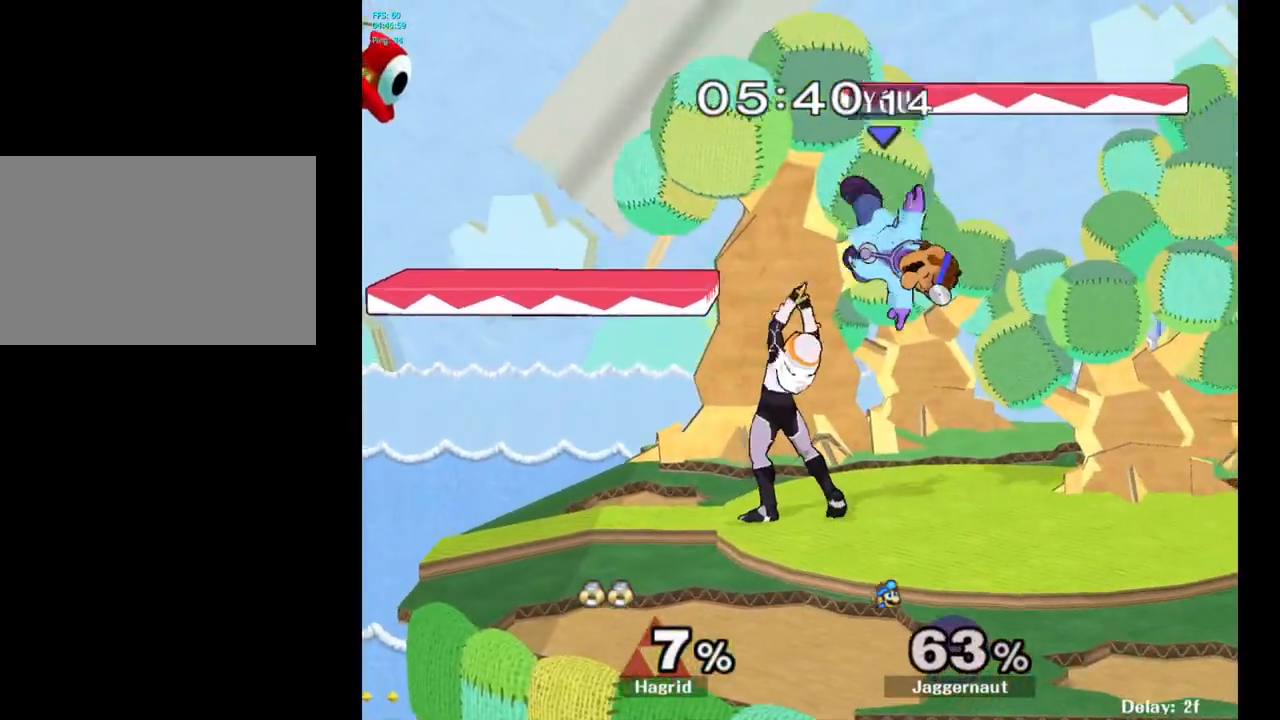
{"buttons": [], "left_stick": "center", "right_stick": "center", "events": [[33, "Y", "down"], [333, "Y", "up"], [350, "left_stick", "down-right"], [483, "left_stick", "center"]]}
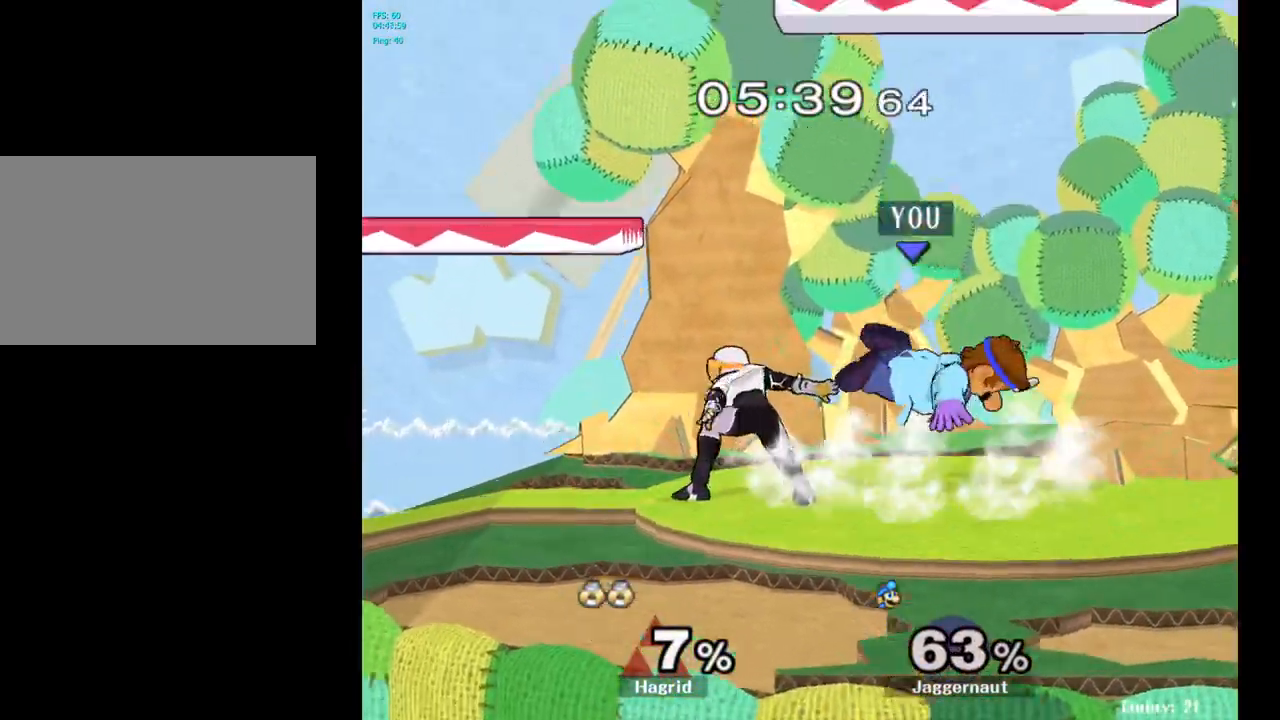
{"buttons": ["A"], "left_stick": "center", "right_stick": "center", "events": [[217, "A", "down"], [350, "A", "up"], [400, "A", "down"]]}
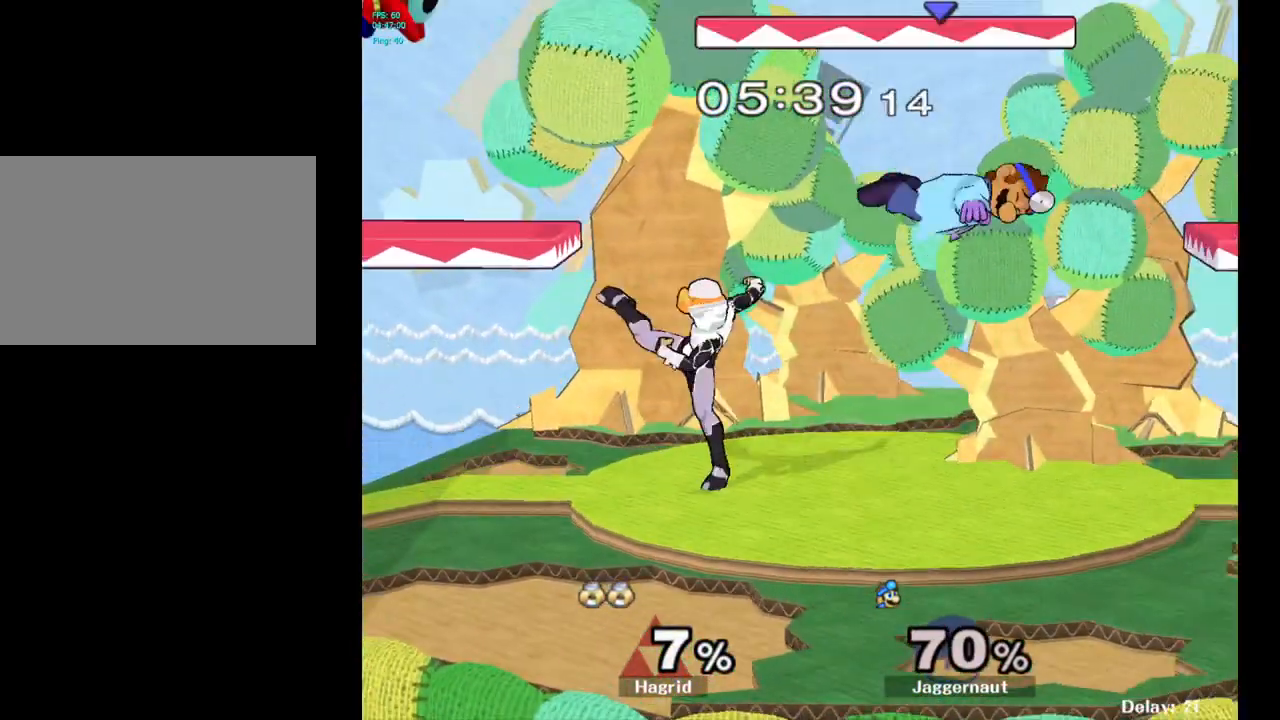
{"buttons": ["Y"], "left_stick": "up", "right_stick": "center", "events": [[33, "A", "up"], [283, "left_stick", "up-right"], [333, "Y", "down"], [383, "Y", "up"], [467, "Y", "down"], [483, "left_stick", "up"]]}
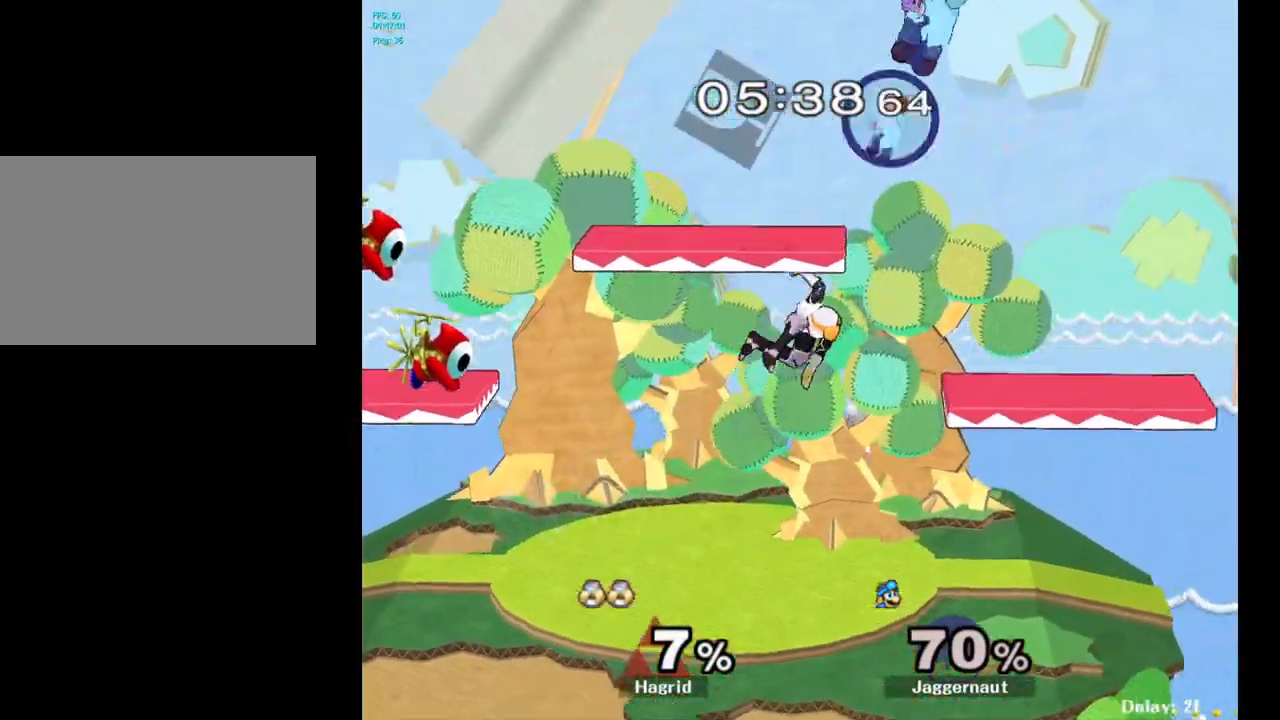
{"buttons": [], "left_stick": "down-left", "right_stick": "down", "events": [[50, "Y", "up"], [100, "left_stick", "up-left"], [300, "left_stick", "down-left"], [383, "right_stick", "down"]]}
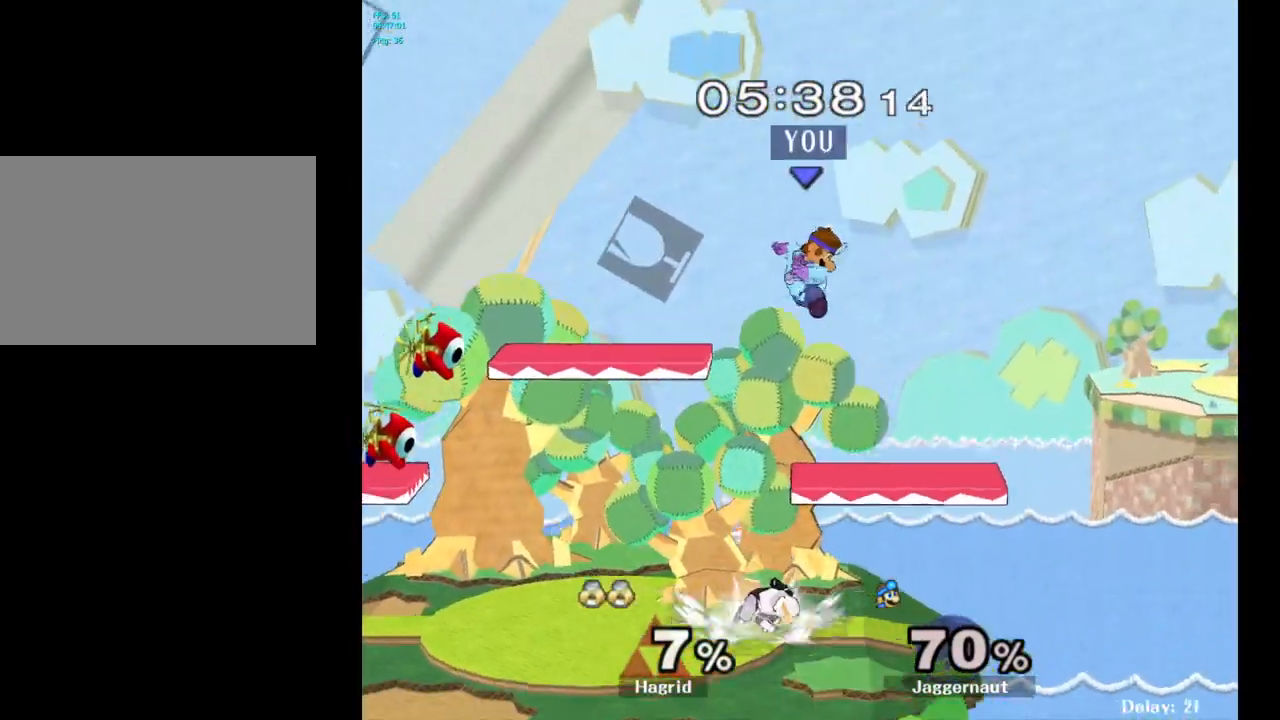
{"buttons": ["R1"], "left_stick": "left", "right_stick": "center", "events": [[33, "left_stick", "left"], [33, "right_stick", "center"], [483, "R1", "down"]]}
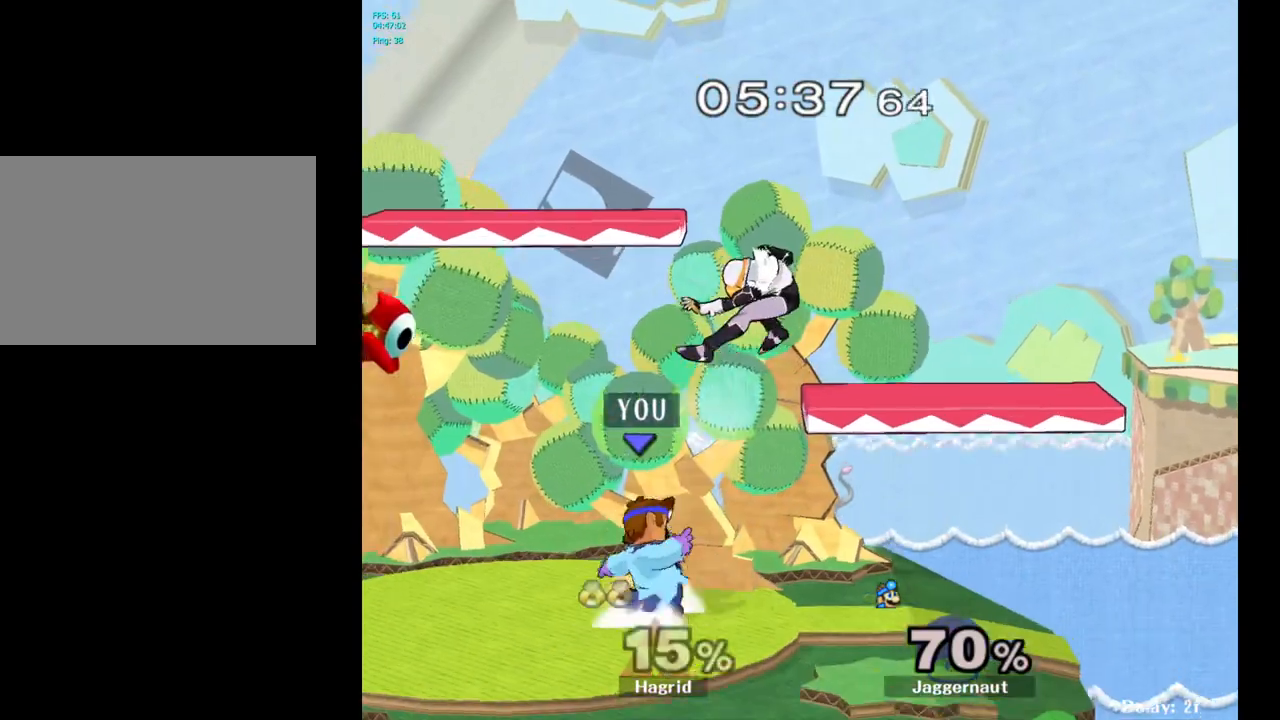
{"buttons": [], "left_stick": "up", "right_stick": "center", "events": [[117, "R1", "up"], [117, "left_stick", "up-right"], [233, "A", "down"], [283, "left_stick", "up"], [333, "A", "up"], [383, "A", "down"], [500, "A", "up"]]}
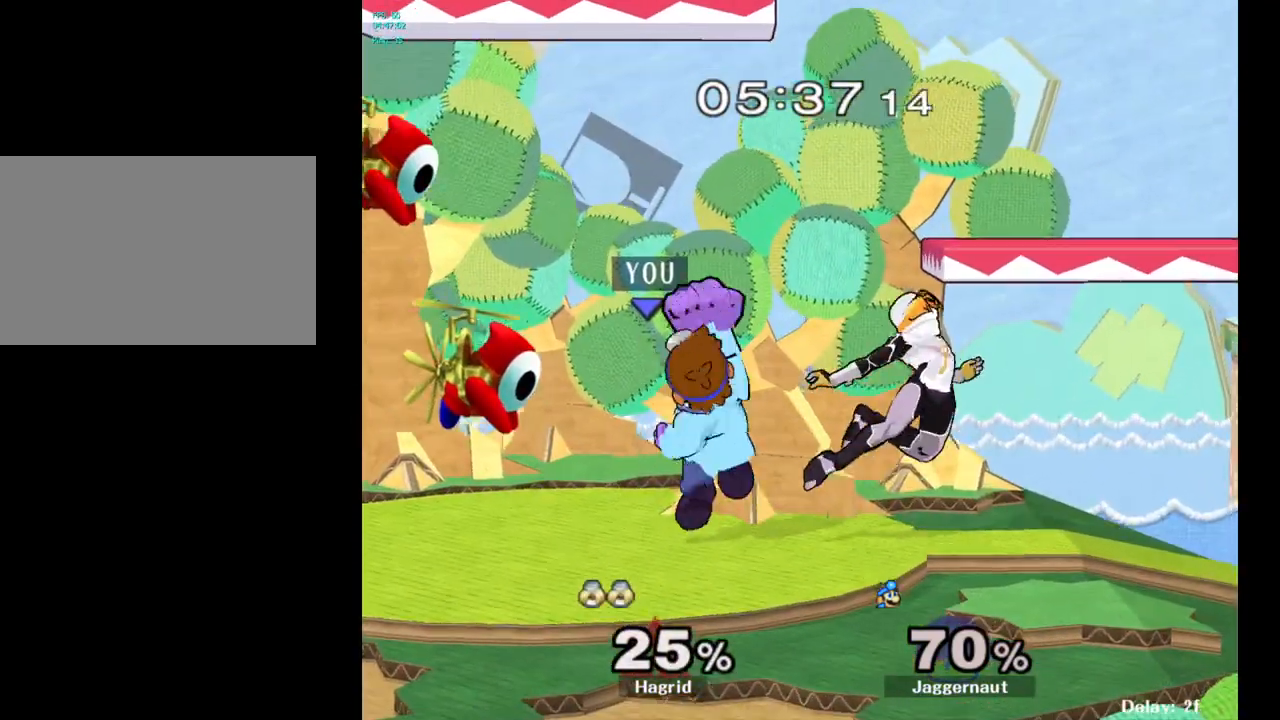
{"buttons": ["A"], "left_stick": "center", "right_stick": "center", "events": [[167, "left_stick", "center"], [317, "left_stick", "right"], [367, "Y", "down"], [400, "Y", "up"], [400, "left_stick", "center"], [467, "A", "down"]]}
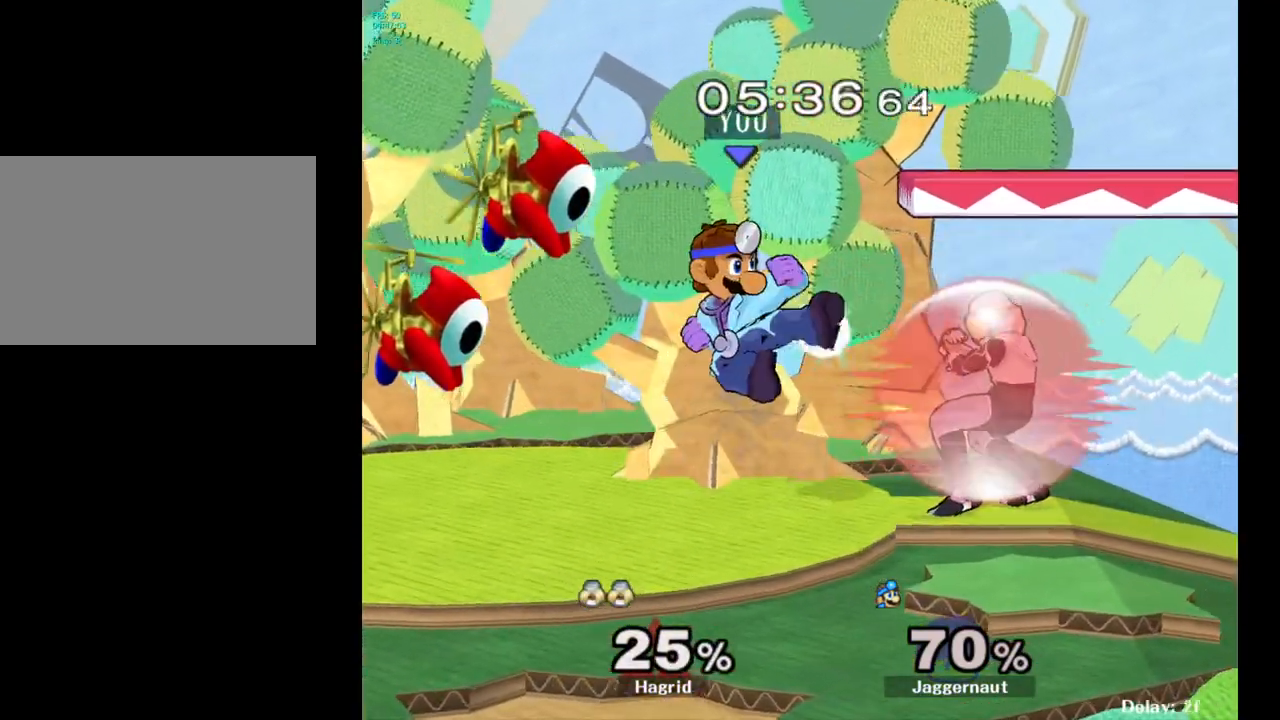
{"buttons": [], "left_stick": "down", "right_stick": "center", "events": [[50, "left_stick", "right"], [83, "A", "up"], [500, "left_stick", "down"]]}
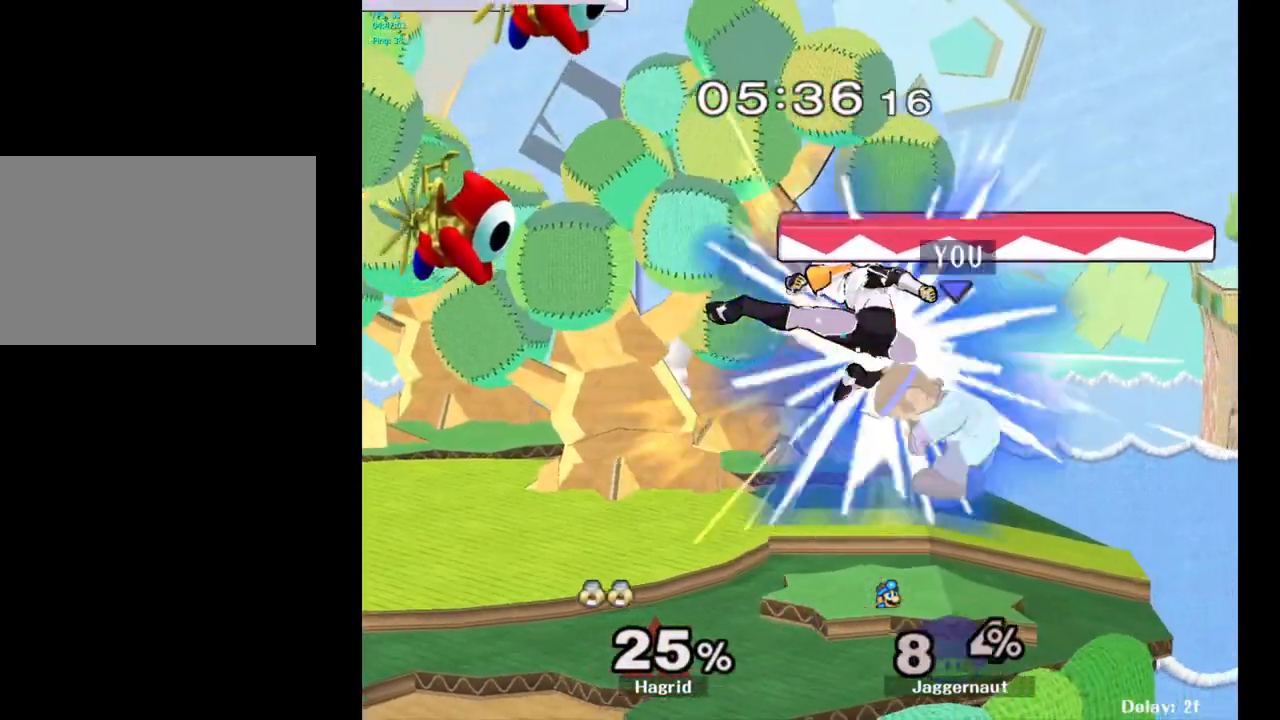
{"buttons": [], "left_stick": "left", "right_stick": "center", "events": [[17, "R1", "down"], [133, "left_stick", "center"], [150, "R1", "up"], [400, "left_stick", "left"]]}
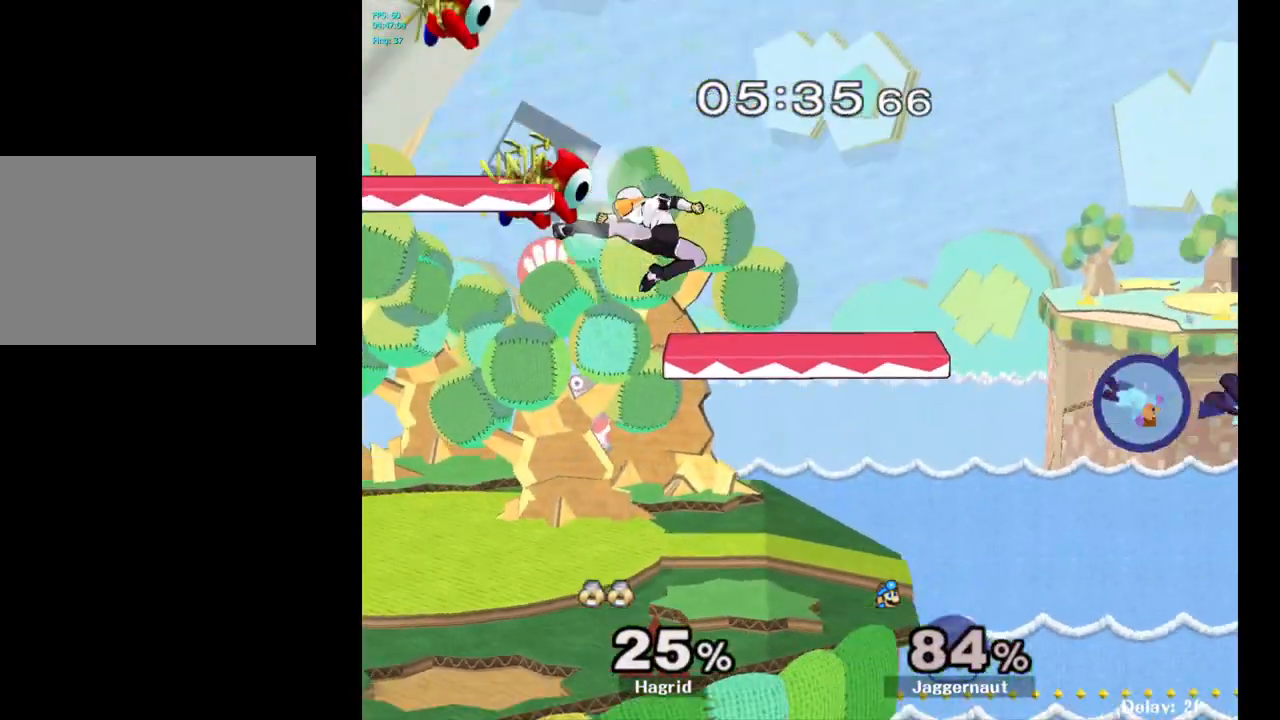
{"buttons": [], "left_stick": "left", "right_stick": "center", "events": []}
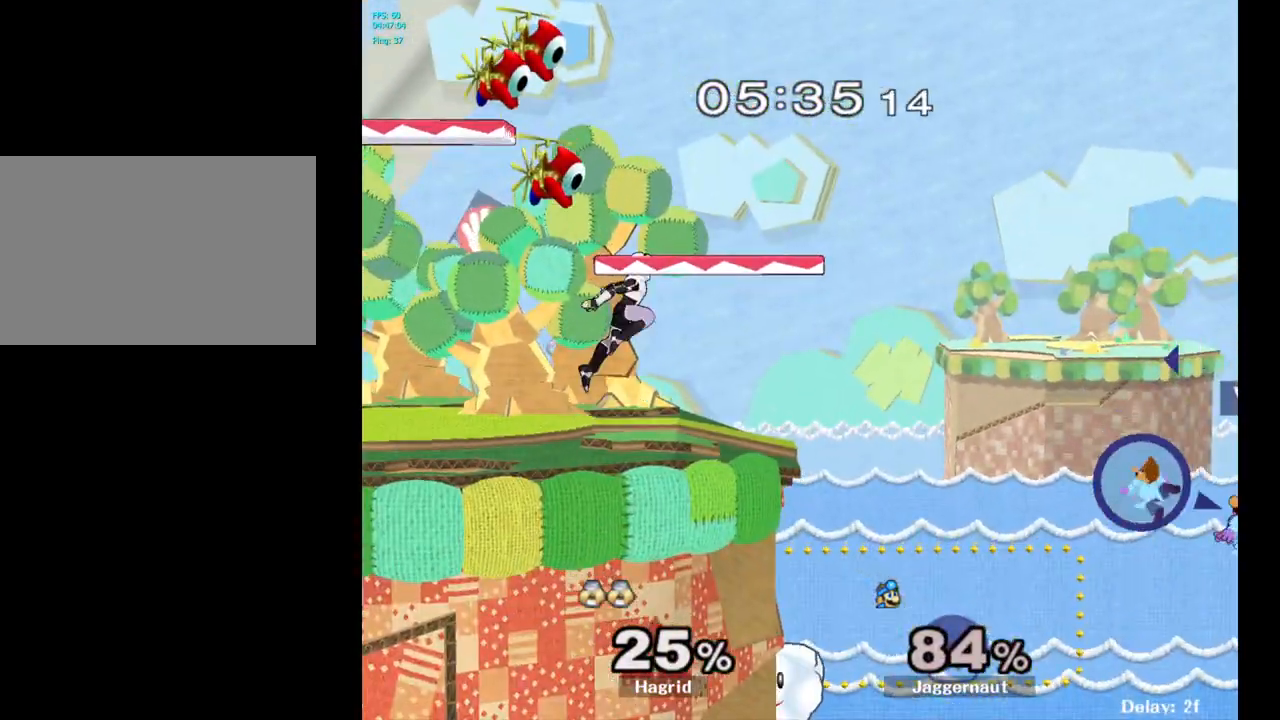
{"buttons": ["Y"], "left_stick": "left", "right_stick": "center", "events": [[450, "Y", "down"]]}
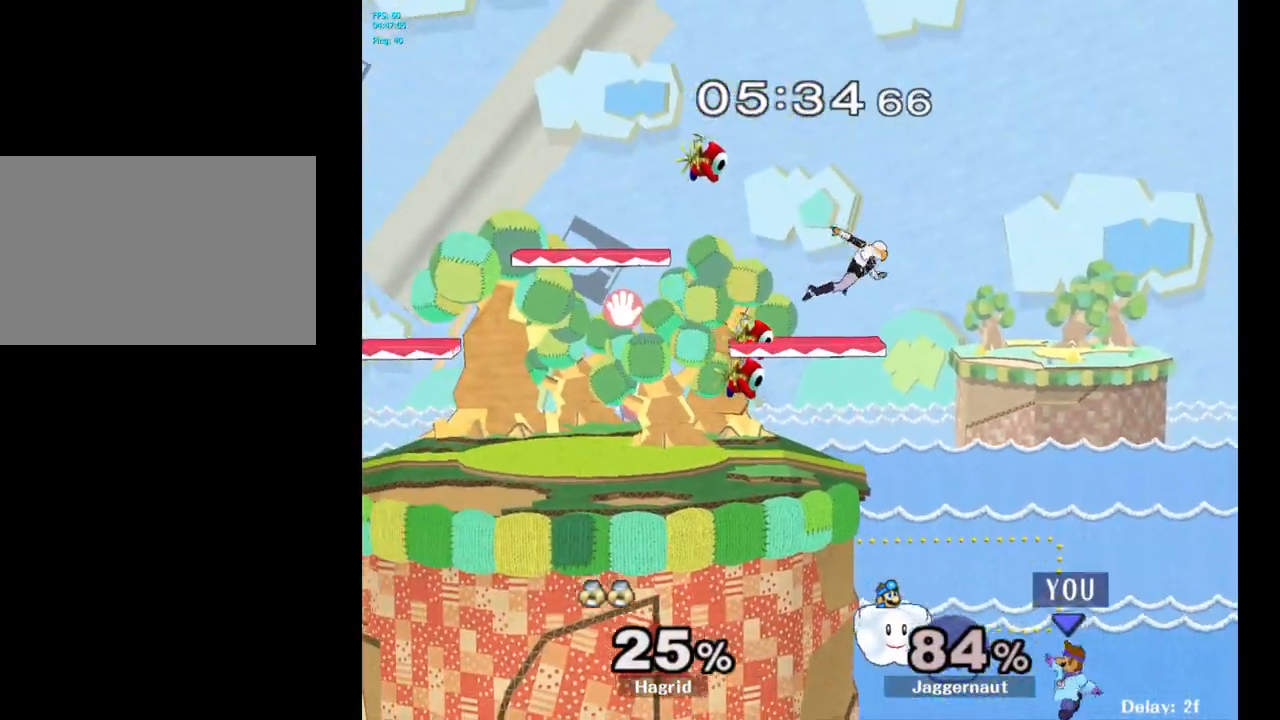
{"buttons": ["B"], "left_stick": "up-left", "right_stick": "center", "events": [[300, "Y", "up"], [400, "left_stick", "up-left"], [433, "B", "down"]]}
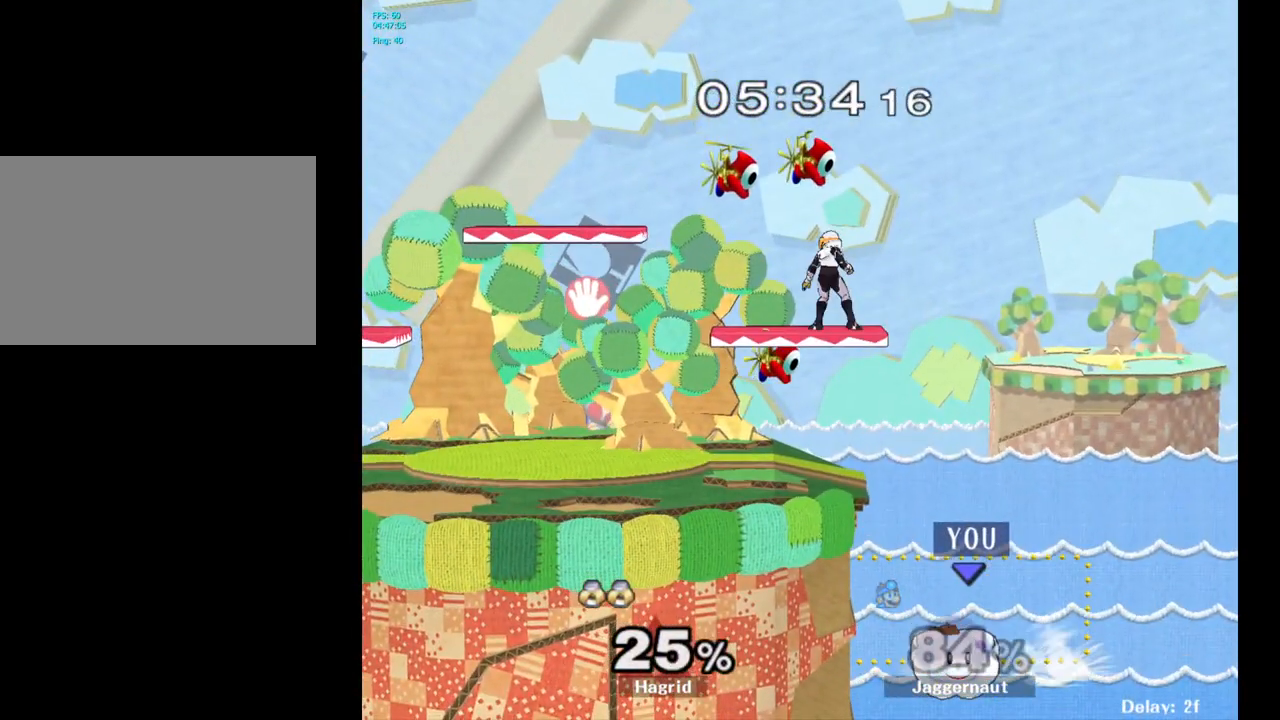
{"buttons": [], "left_stick": "right", "right_stick": "center", "events": [[100, "B", "up"], [417, "left_stick", "right"]]}
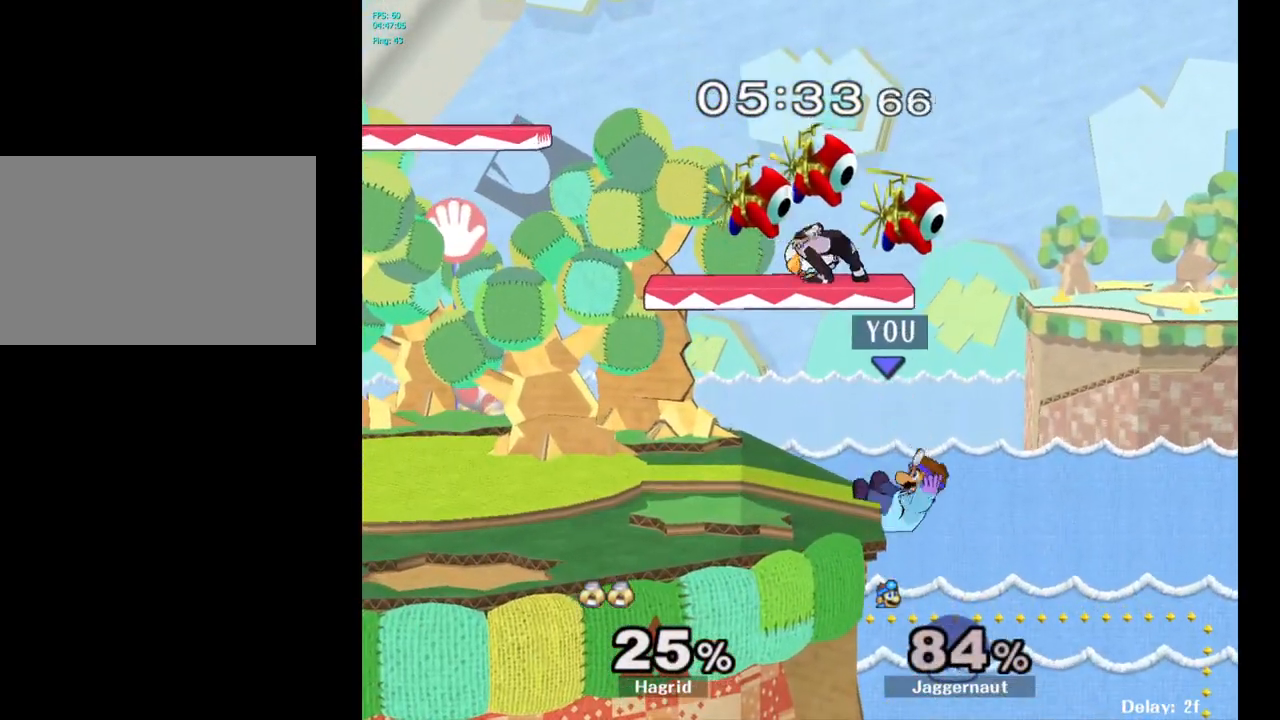
{"buttons": ["A", "Y"], "left_stick": "center", "right_stick": "center", "events": [[100, "left_stick", "center"], [233, "left_stick", "right"], [283, "left_stick", "left"], [333, "Y", "down"], [350, "left_stick", "center"], [467, "A", "down"]]}
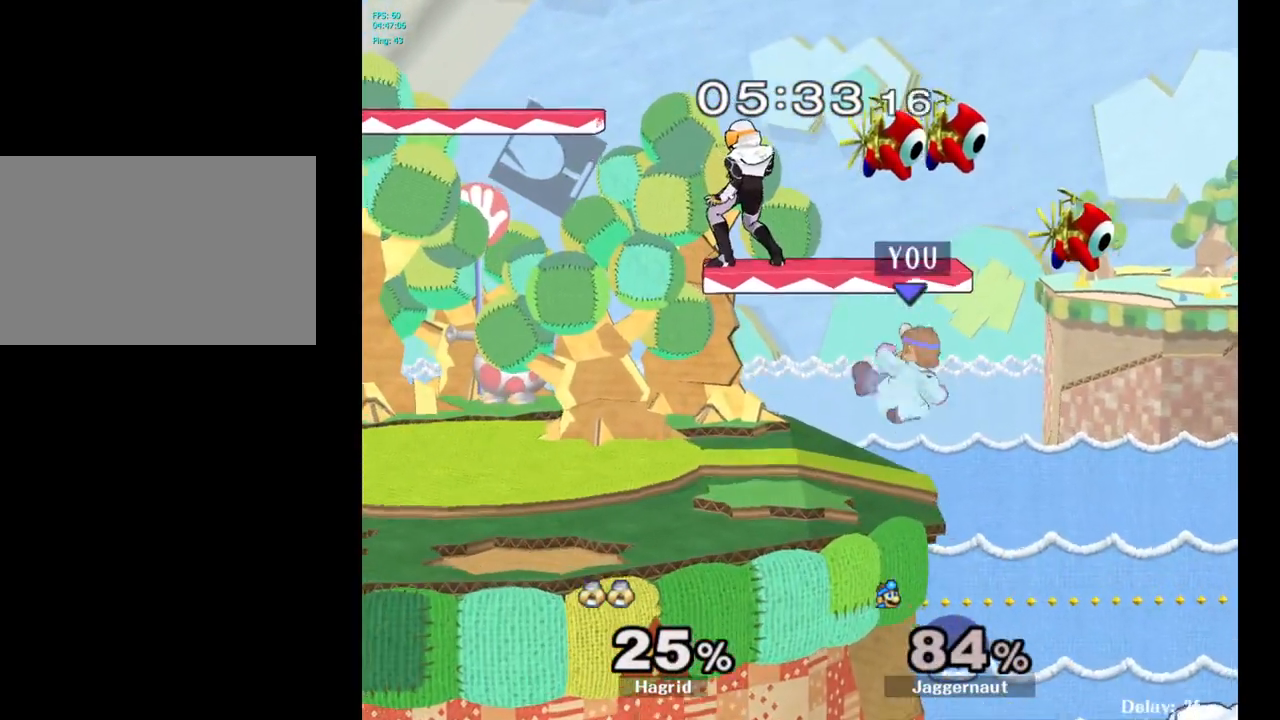
{"buttons": ["R1"], "left_stick": "down-left", "right_stick": "center", "events": [[33, "Y", "up"], [50, "left_stick", "up-left"], [183, "A", "up"], [433, "R1", "down"], [450, "left_stick", "down-left"]]}
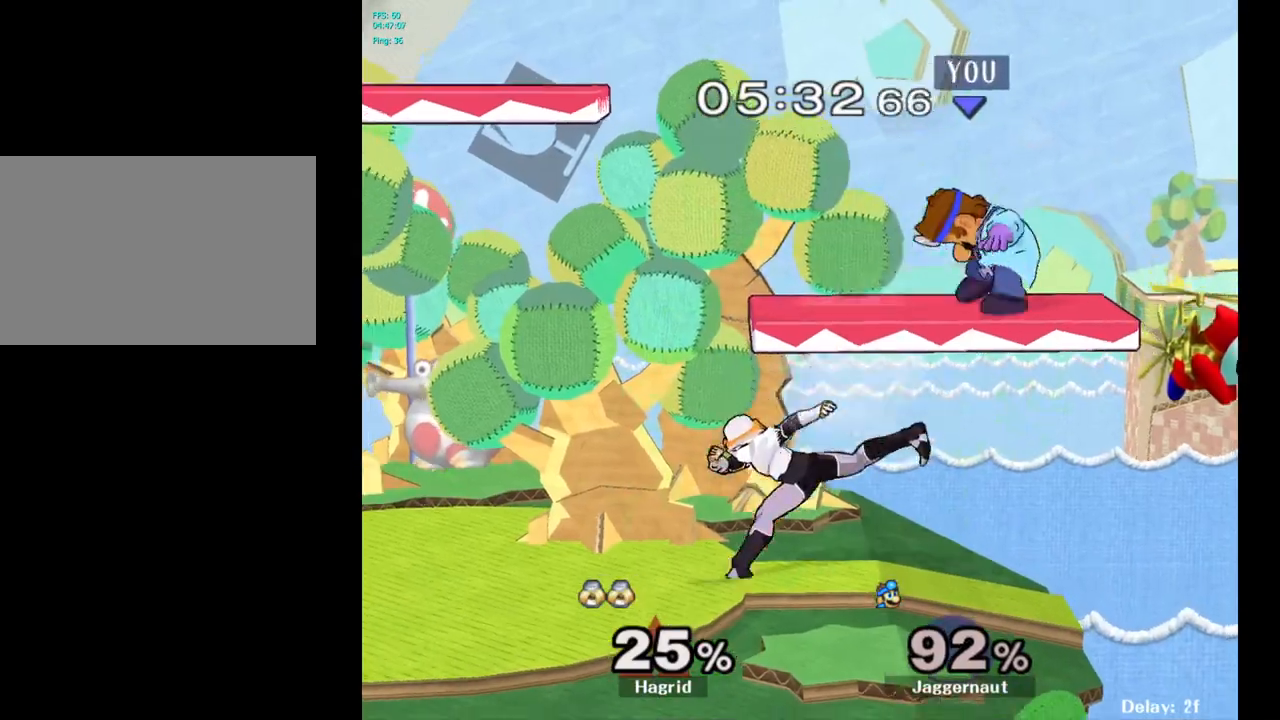
{"buttons": [], "left_stick": "right", "right_stick": "center", "events": [[117, "R1", "up"], [150, "left_stick", "center"], [317, "left_stick", "left"], [400, "left_stick", "center"], [450, "left_stick", "right"]]}
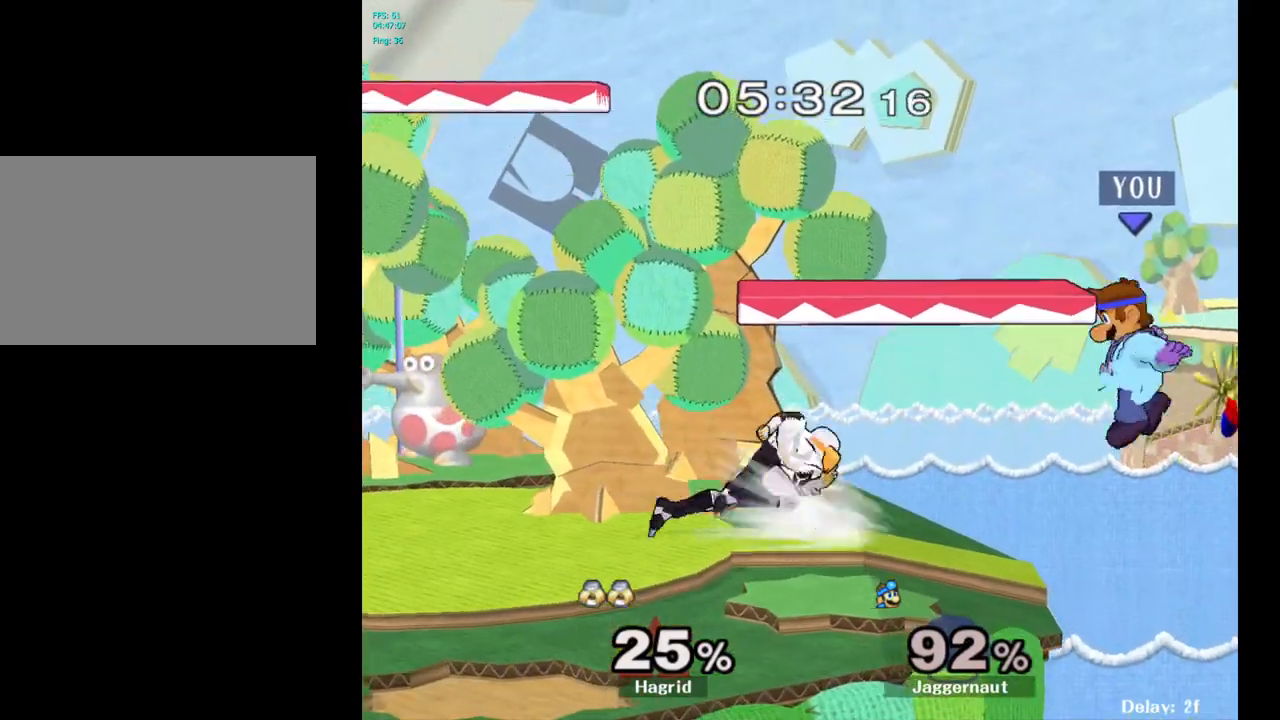
{"buttons": [], "left_stick": "left", "right_stick": "center", "events": [[133, "left_stick", "left"], [367, "left_stick", "center"], [450, "left_stick", "right"], [500, "left_stick", "left"]]}
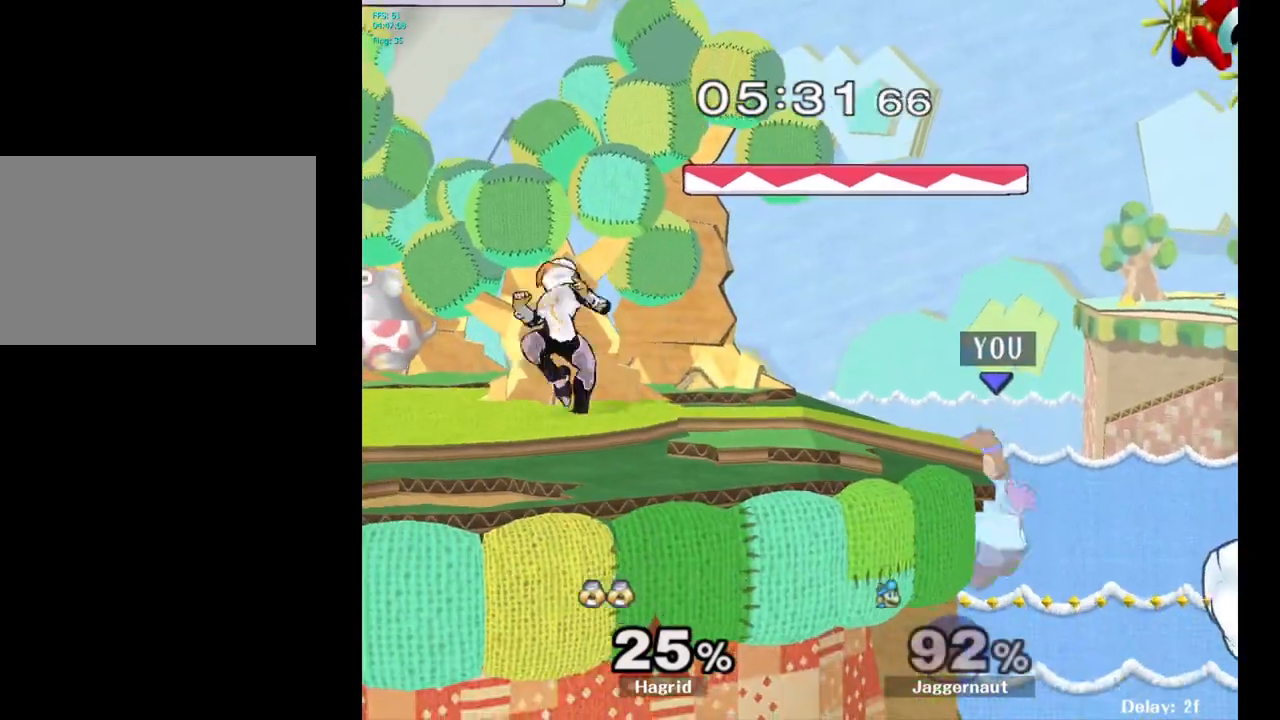
{"buttons": [], "left_stick": "up-left", "right_stick": "center", "events": [[17, "Y", "down"], [133, "left_stick", "center"], [150, "A", "down"], [317, "Y", "up"], [350, "left_stick", "up-left"], [383, "A", "up"]]}
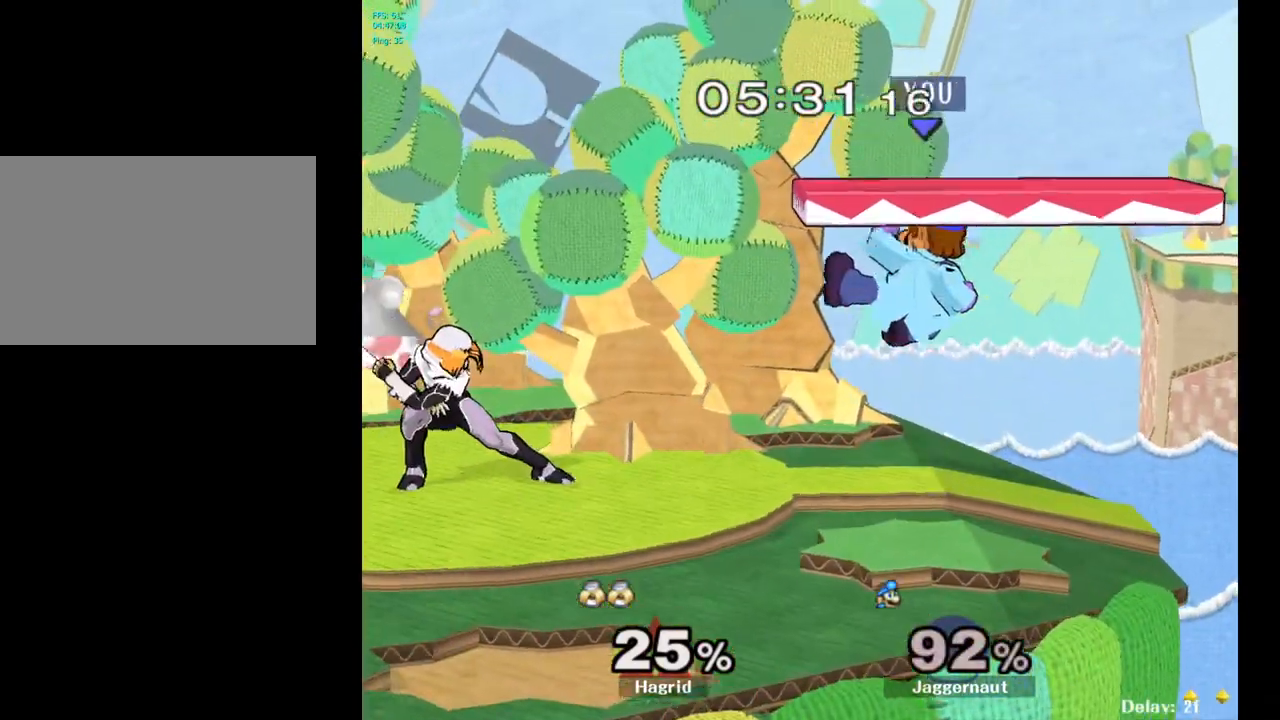
{"buttons": ["R1"], "left_stick": "center", "right_stick": "center", "events": [[67, "left_stick", "down-left"], [117, "R1", "down"], [233, "left_stick", "center"]]}
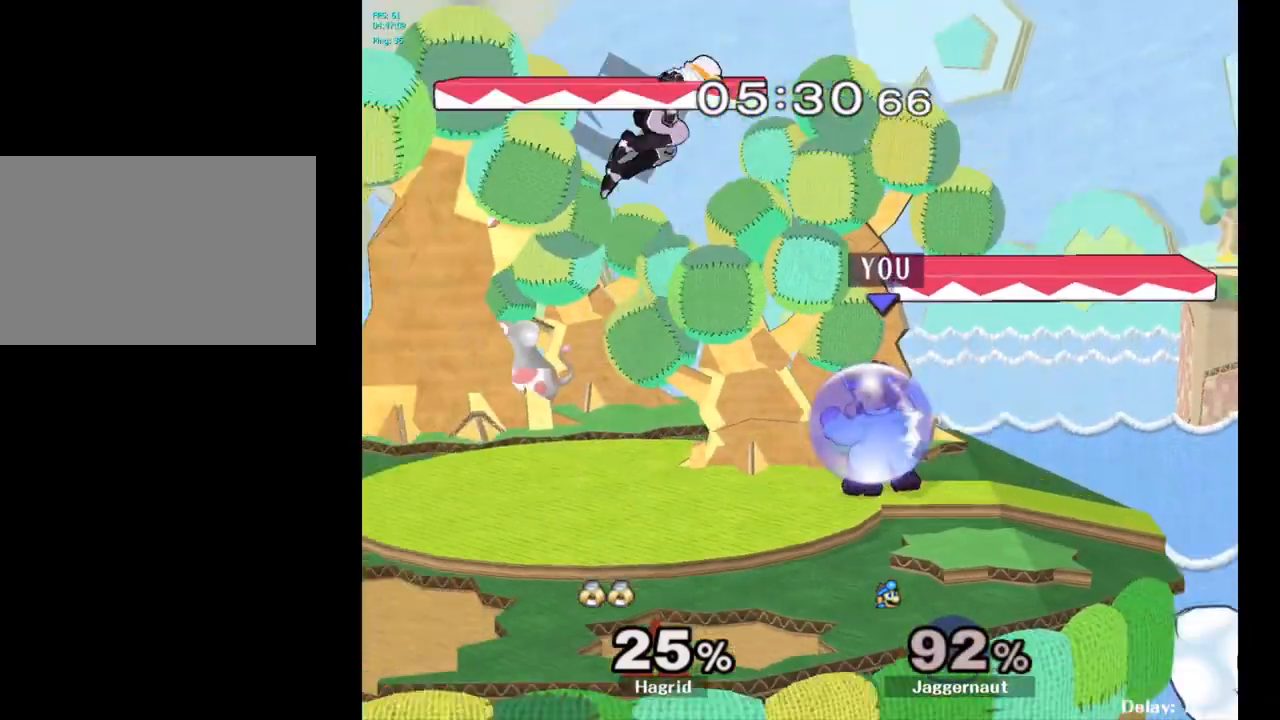
{"buttons": ["R1"], "left_stick": "center", "right_stick": "center", "events": []}
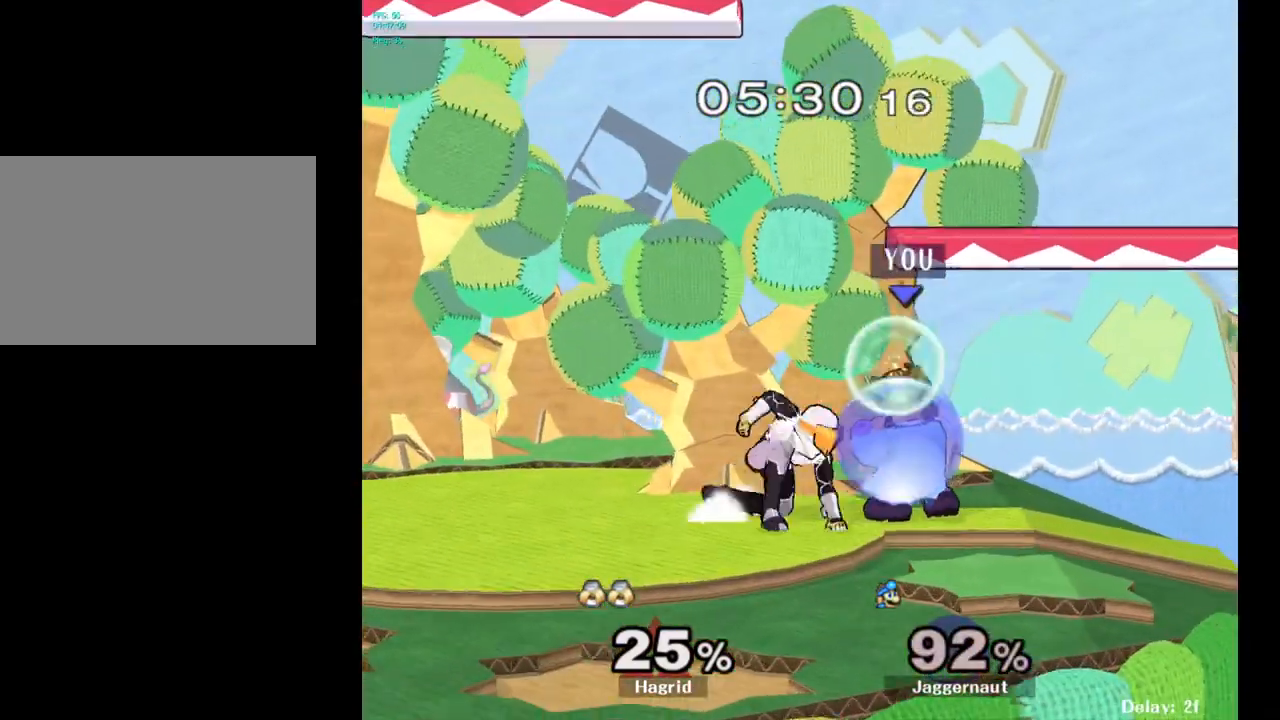
{"buttons": [], "left_stick": "center", "right_stick": "center", "events": [[67, "left_stick", "left"], [250, "left_stick", "center"], [367, "R1", "up"]]}
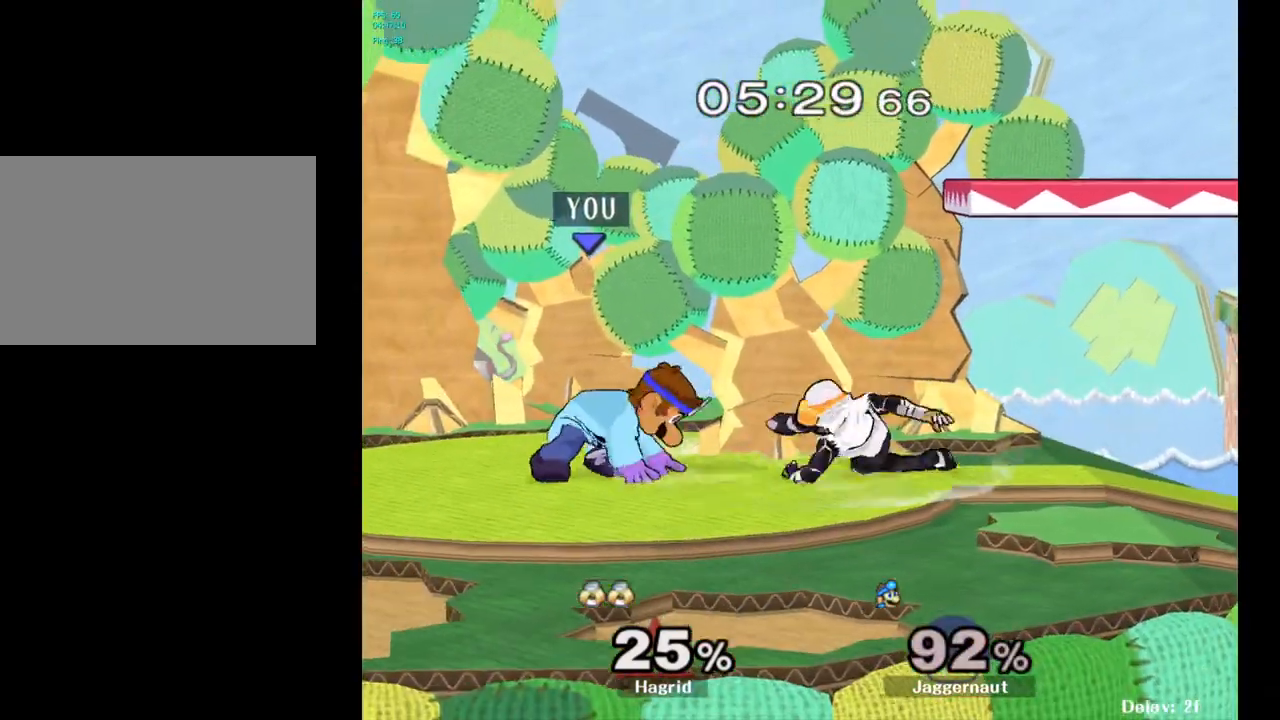
{"buttons": [], "left_stick": "center", "right_stick": "center", "events": [[200, "A", "down"], [283, "A", "up"]]}
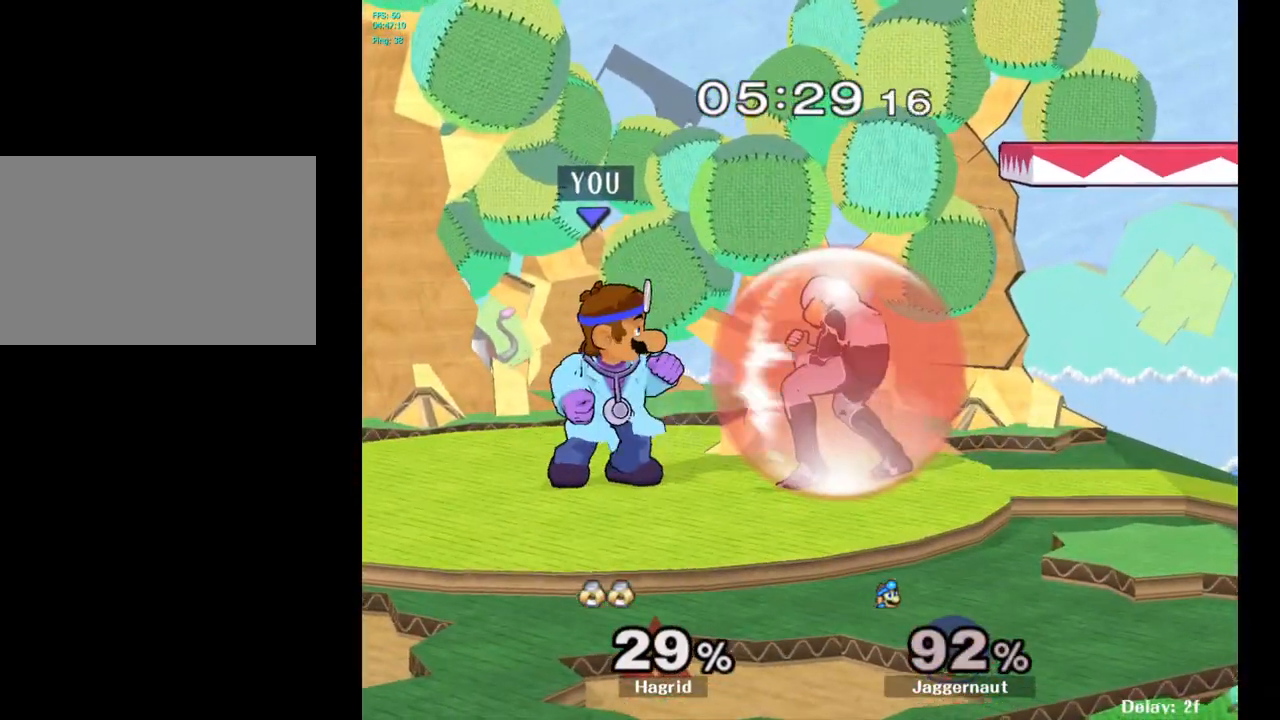
{"buttons": [], "left_stick": "center", "right_stick": "center", "events": [[117, "A", "down"], [233, "A", "up"]]}
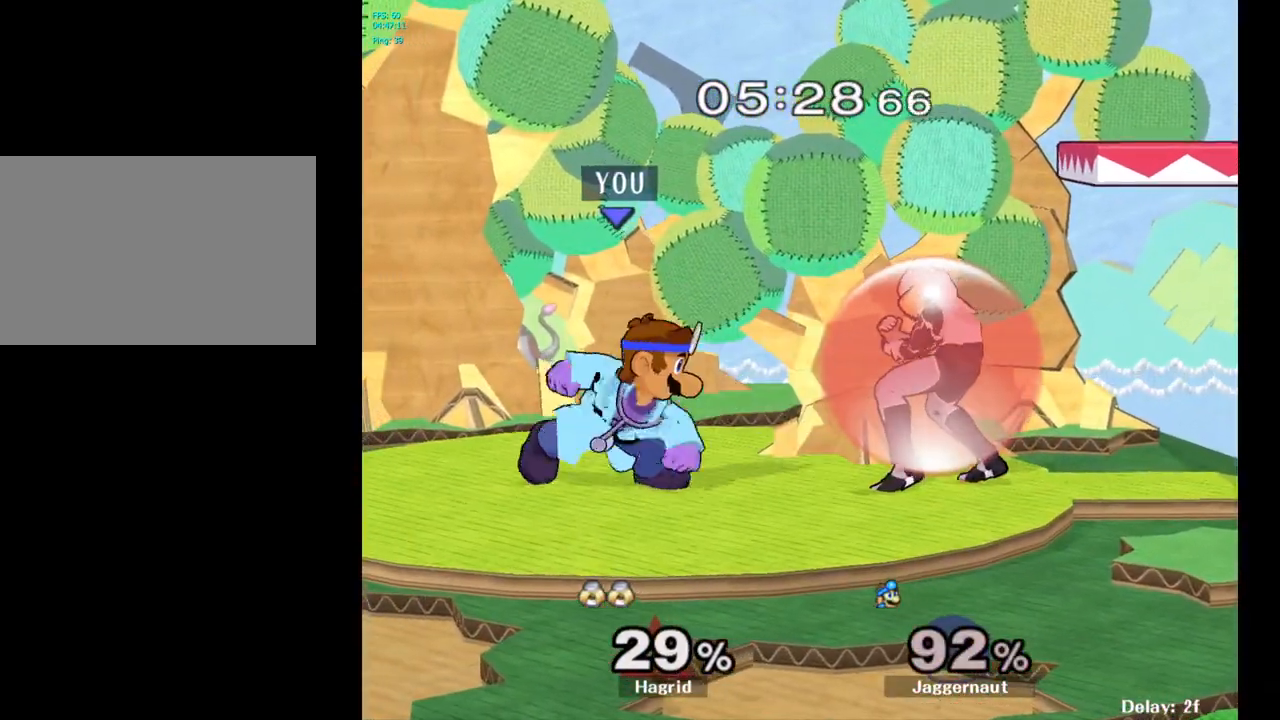
{"buttons": [], "left_stick": "up-right", "right_stick": "center", "events": [[67, "left_stick", "right"], [117, "A", "down"], [267, "A", "up"], [350, "left_stick", "up-right"]]}
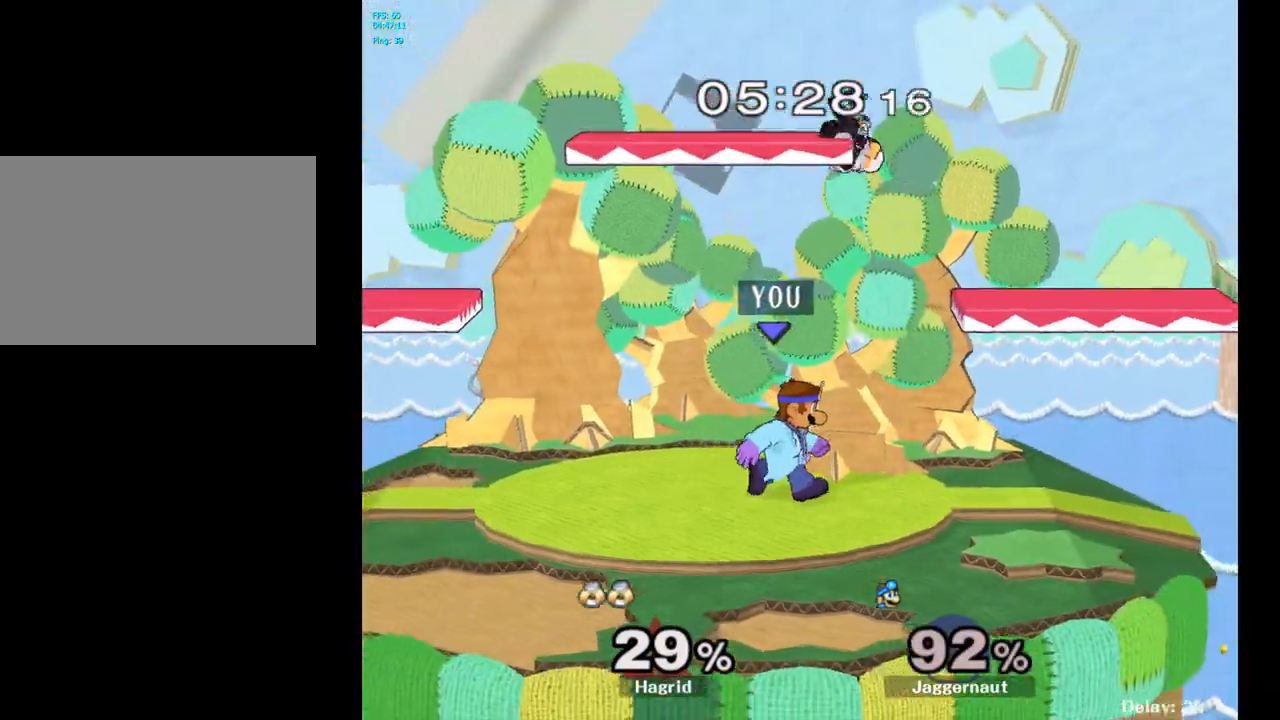
{"buttons": [], "left_stick": "up", "right_stick": "center", "events": [[50, "left_stick", "up"], [117, "A", "down"], [233, "A", "up"]]}
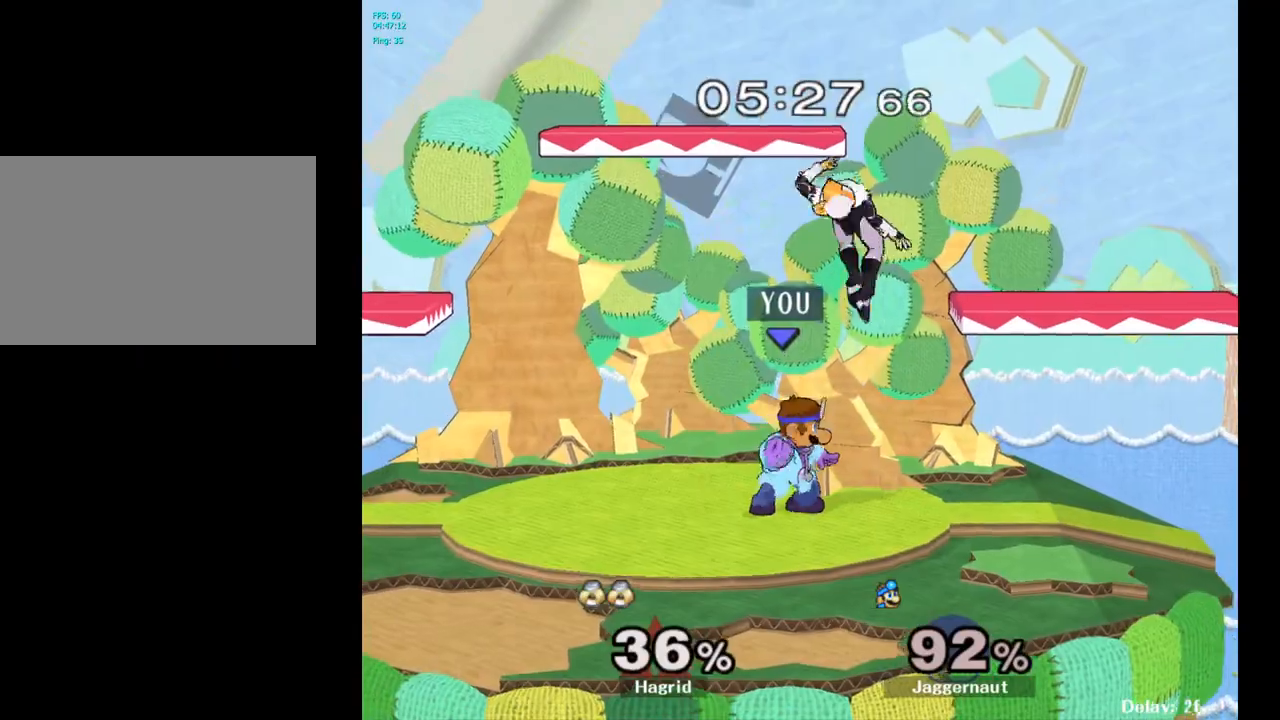
{"buttons": [], "left_stick": "right", "right_stick": "center", "events": [[50, "left_stick", "center"], [233, "Y", "down"], [317, "A", "down"], [367, "Y", "up"], [400, "left_stick", "right"], [483, "A", "up"]]}
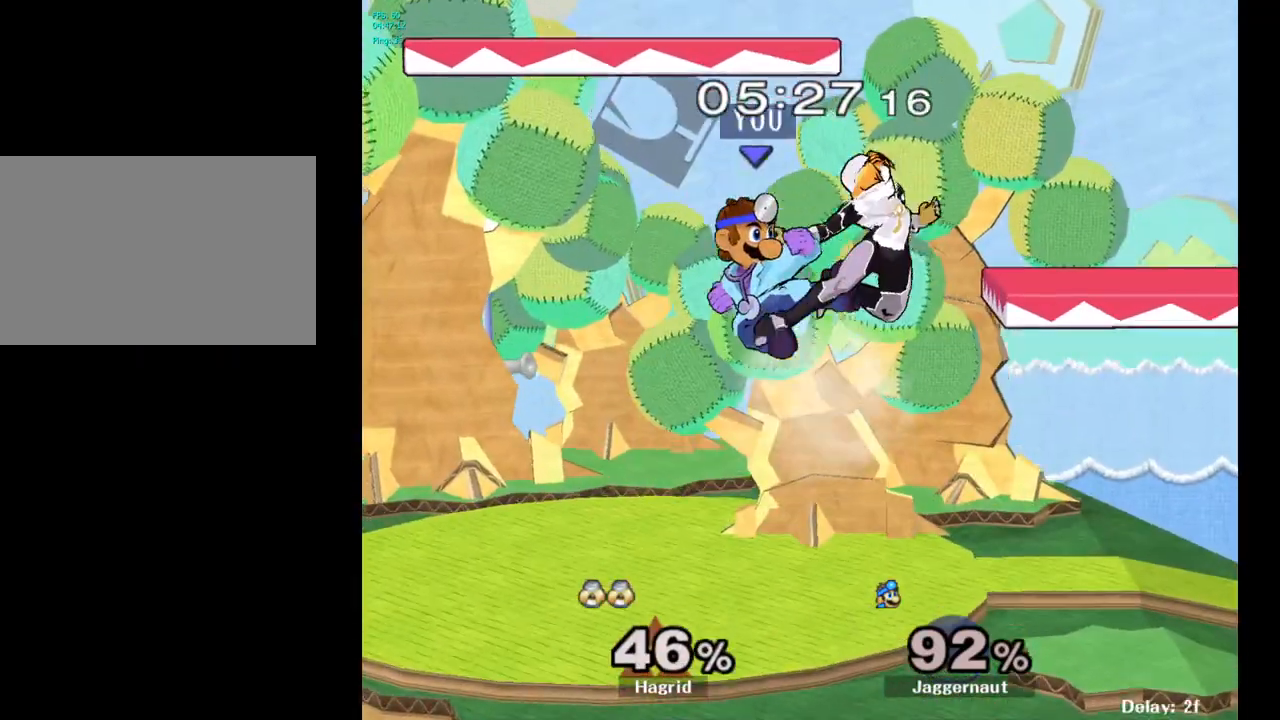
{"buttons": [], "left_stick": "up-right", "right_stick": "right", "events": [[50, "left_stick", "center"], [217, "left_stick", "up-right"], [467, "right_stick", "right"]]}